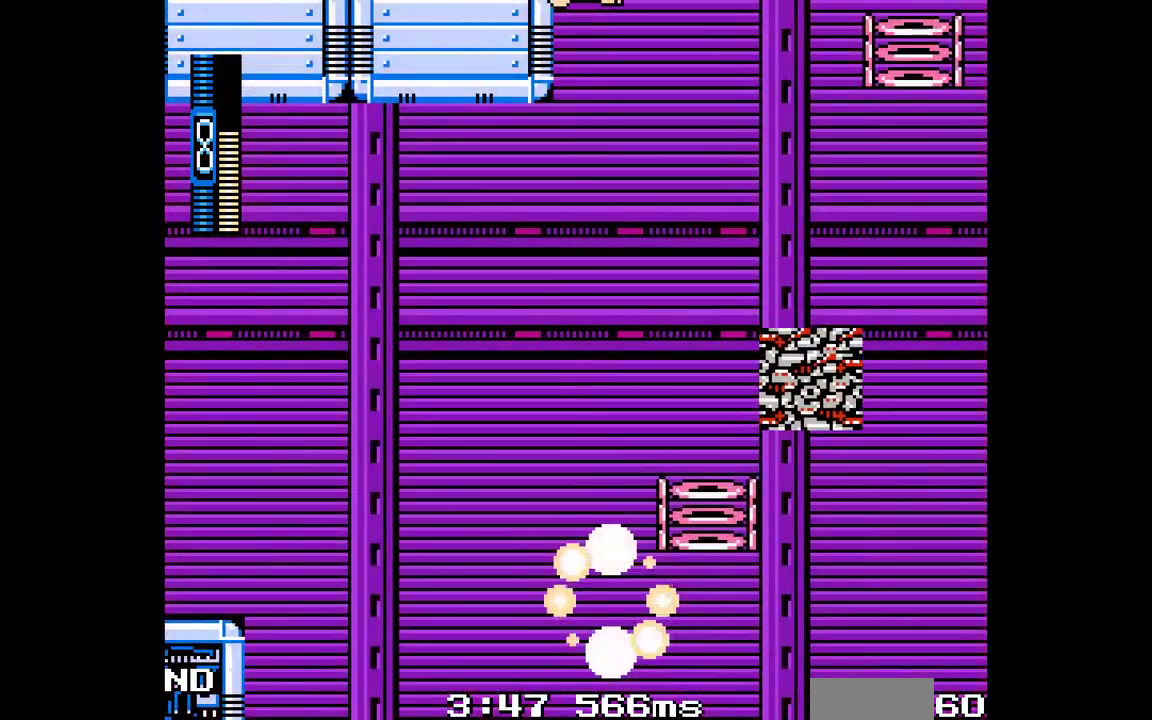
Gameplay with a controller (Nintendo layout); each line is a JSON object with the inputs held at the frame after it. "events" lists button and stick changes between this image and that frame as [ms after this image, input, new state], when the widget could be followed in between. Not read: A DPAD_UP L3 R3.
{"buttons": [], "events": [[17, "DPAD_RIGHT", "down"], [50, "B", "down"], [117, "B", "up"], [333, "DPAD_RIGHT", "up"]]}
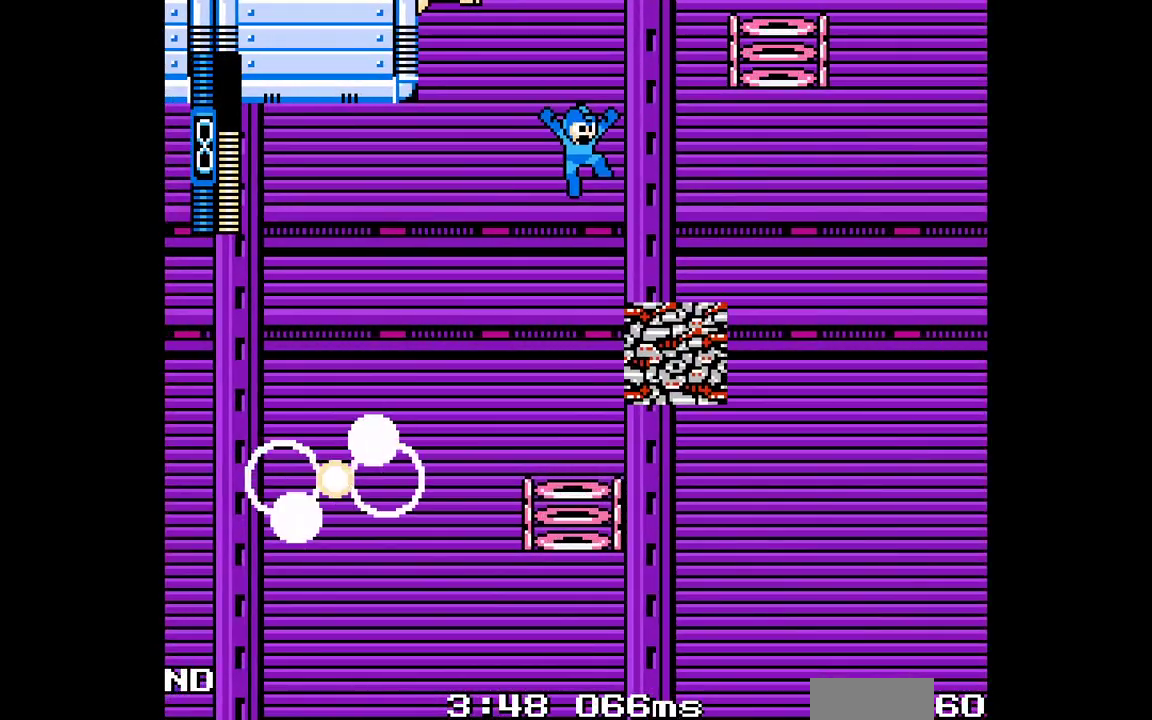
{"buttons": [], "events": [[267, "DPAD_LEFT", "down"], [383, "DPAD_LEFT", "up"]]}
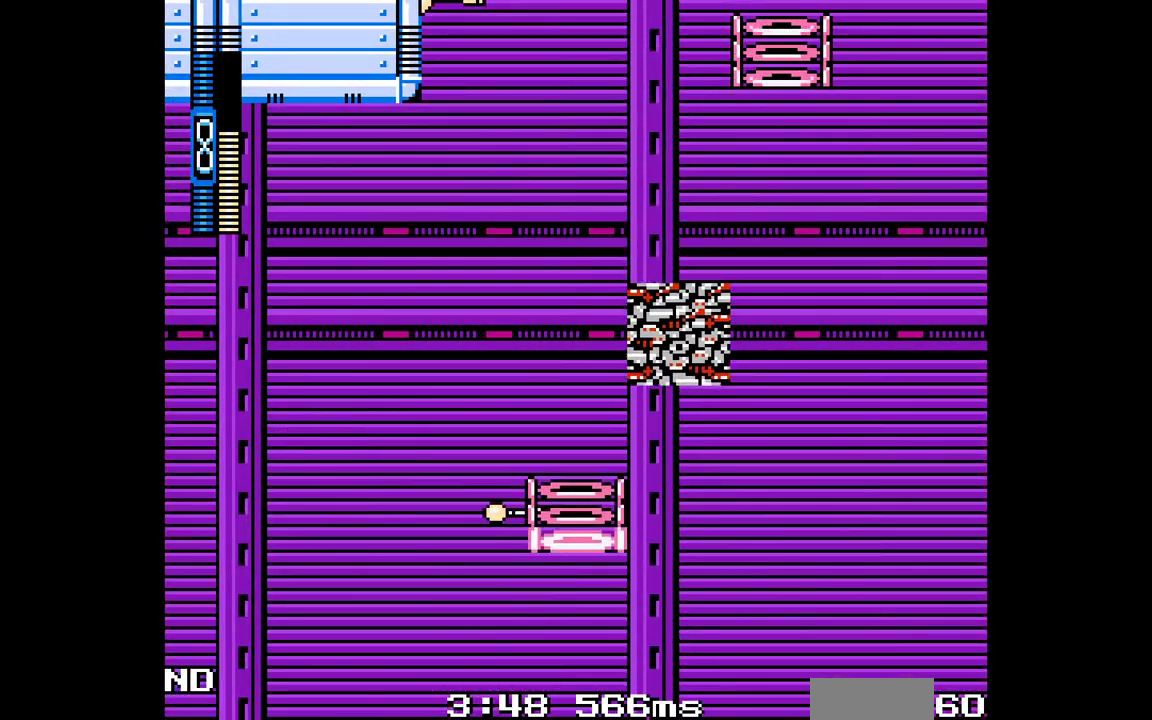
{"buttons": ["DPAD_LEFT"], "events": [[167, "DPAD_LEFT", "down"], [367, "DPAD_LEFT", "up"], [433, "DPAD_LEFT", "down"]]}
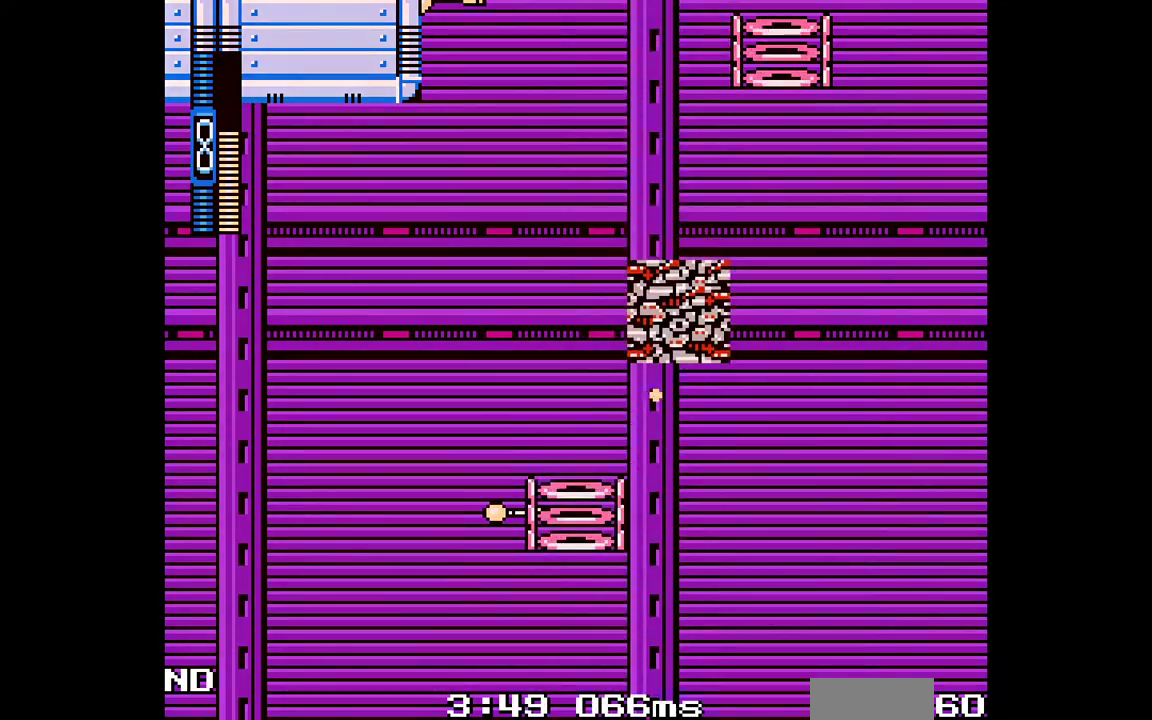
{"buttons": ["DPAD_LEFT"], "events": []}
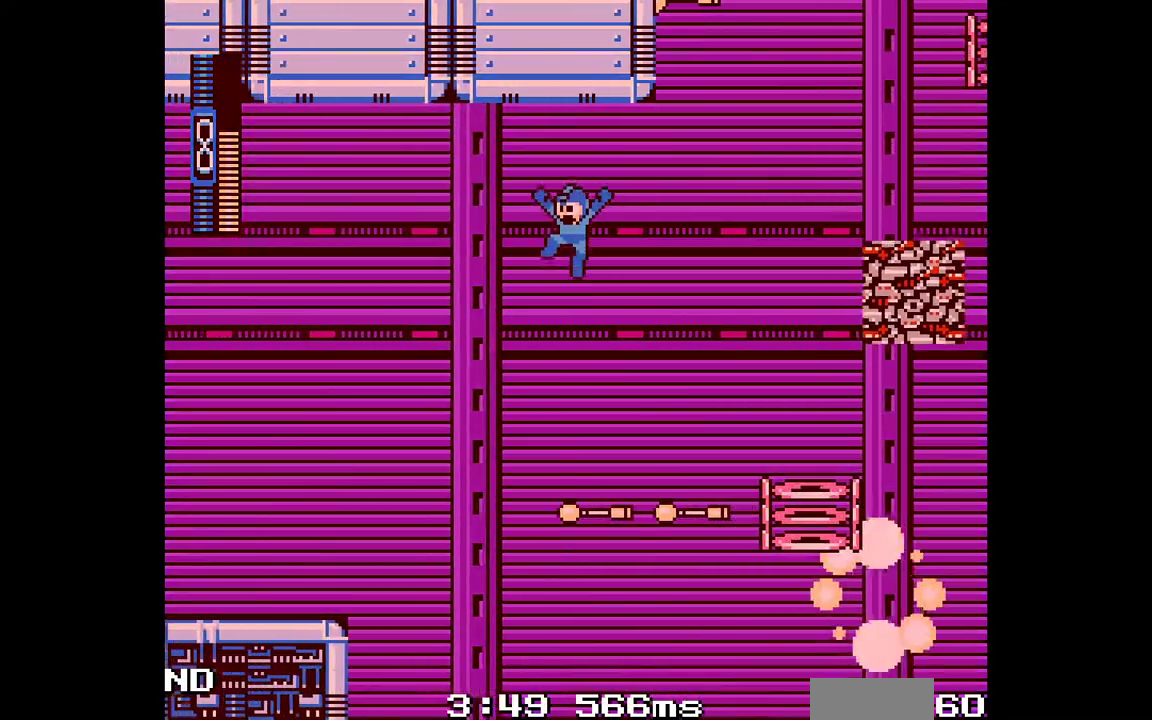
{"buttons": ["B", "DPAD_LEFT"], "events": [[433, "B", "down"]]}
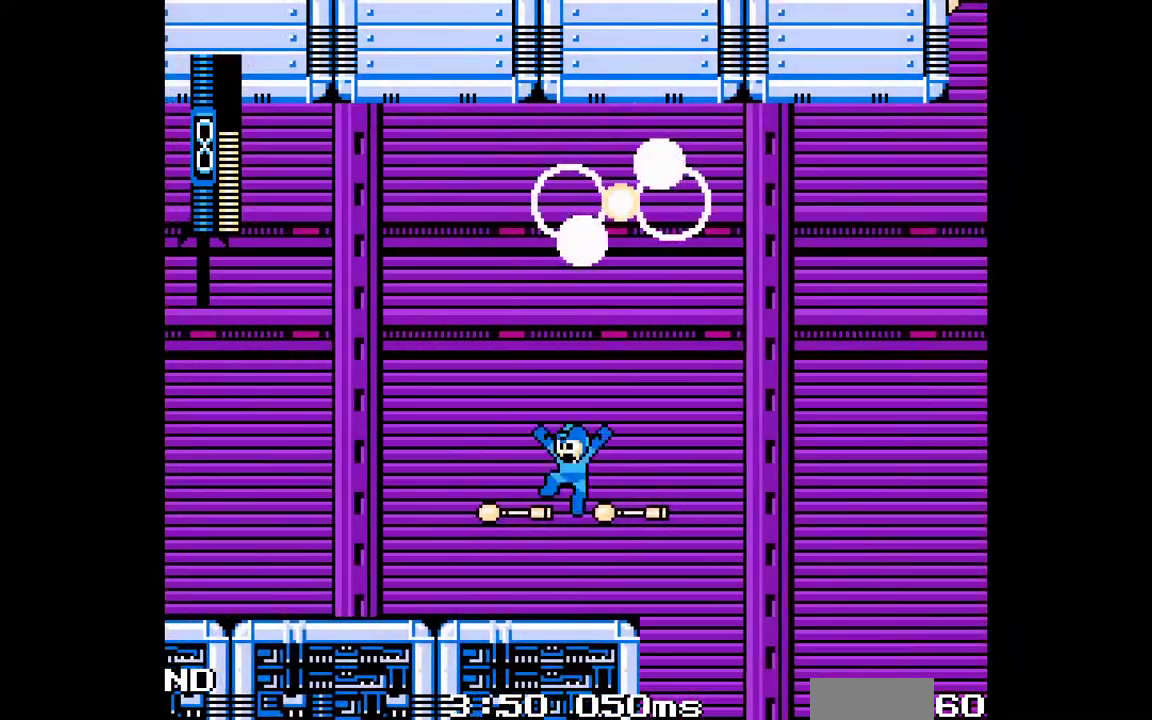
{"buttons": ["B", "DPAD_LEFT"], "events": [[83, "B", "up"], [500, "B", "down"]]}
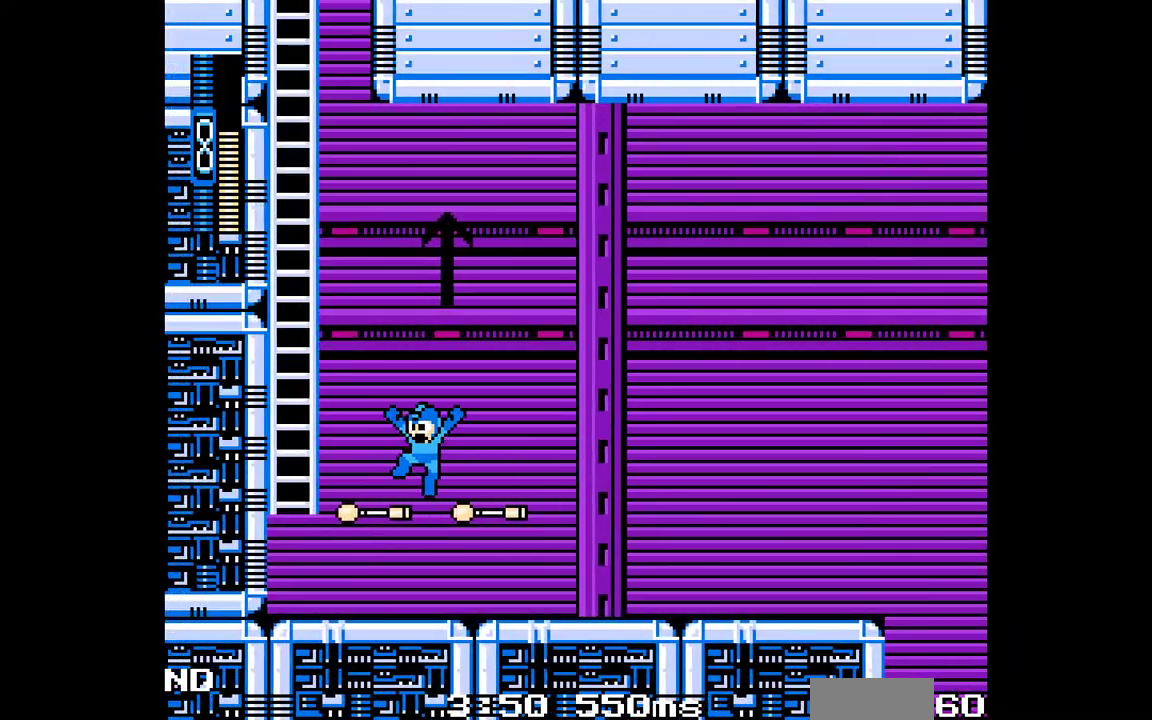
{"buttons": ["DPAD_LEFT"], "events": [[367, "B", "up"]]}
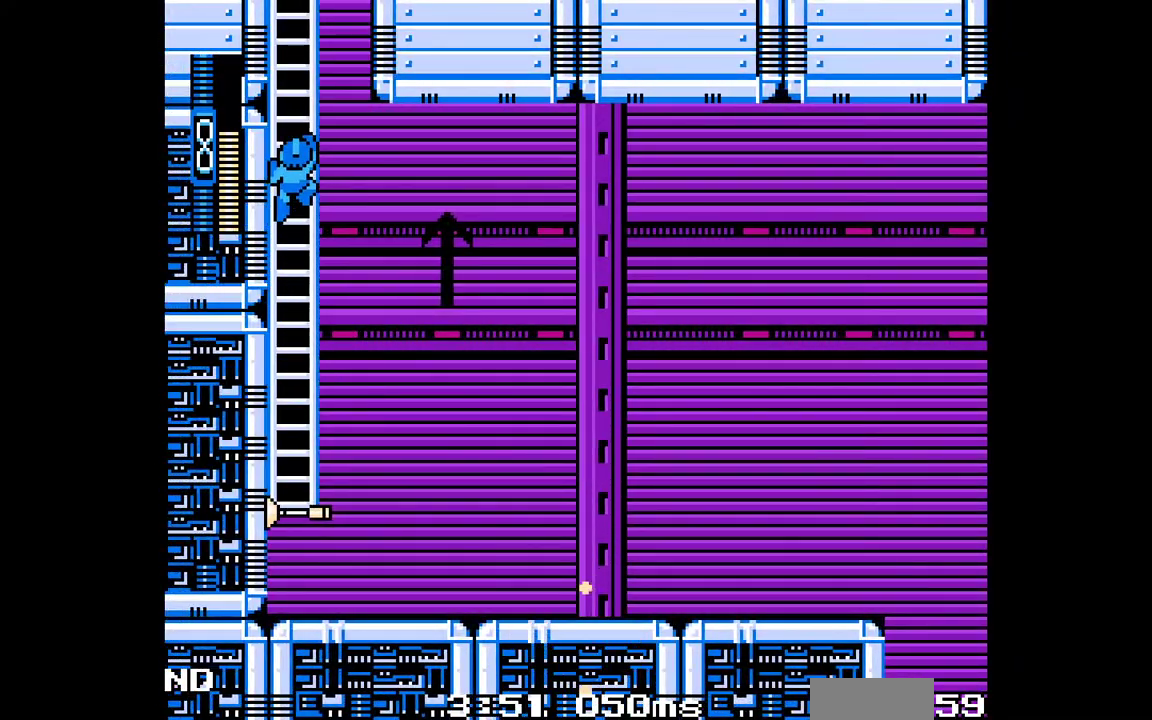
{"buttons": ["L1"], "events": [[183, "DPAD_LEFT", "up"], [183, "L1", "down"], [250, "L1", "up"], [350, "L1", "down"], [367, "L1", "up"], [467, "L1", "down"]]}
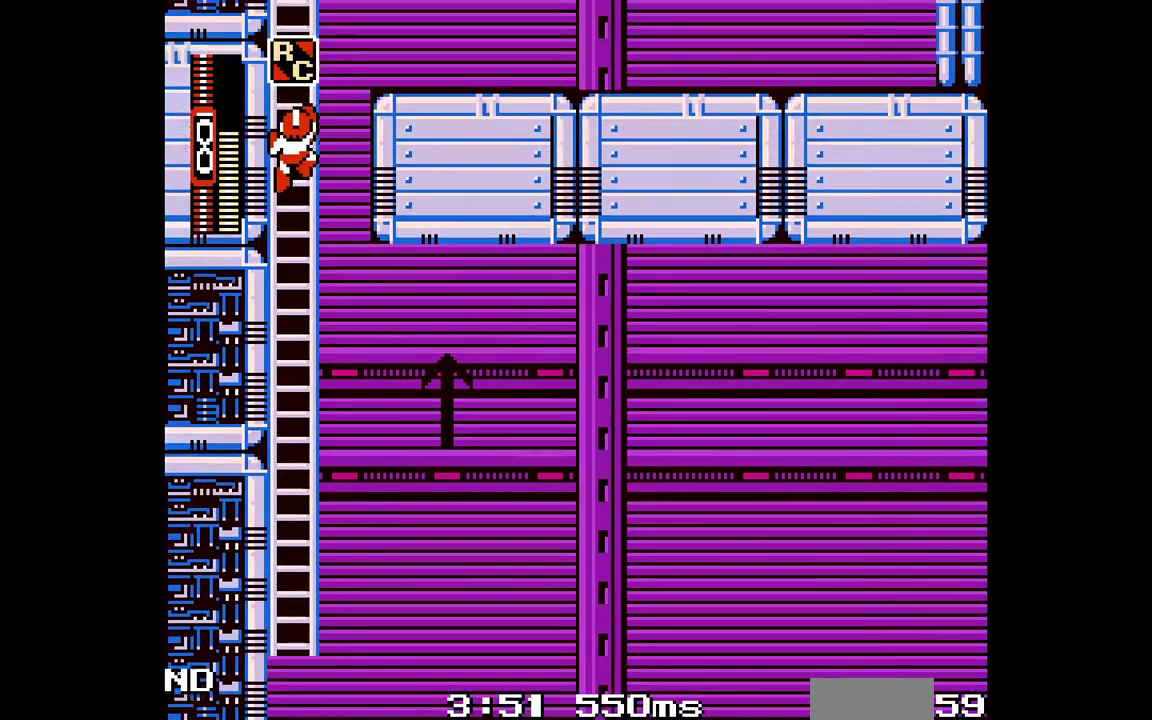
{"buttons": []}
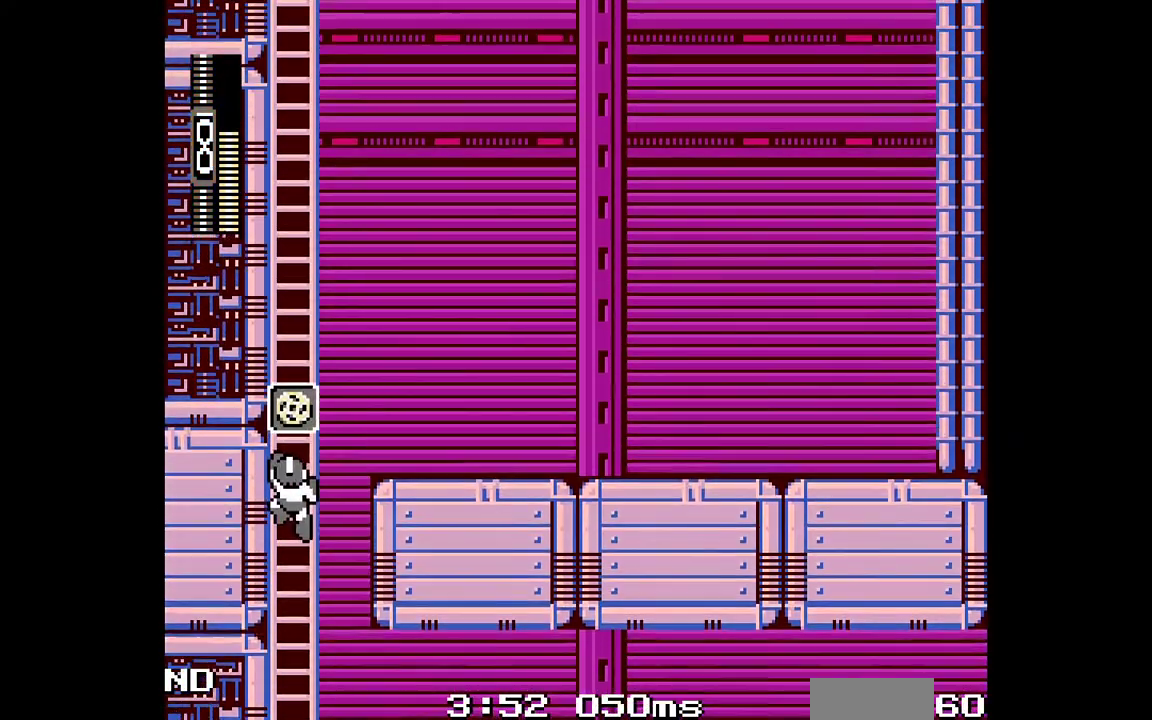
{"buttons": ["DPAD_LEFT"], "events": [[467, "DPAD_LEFT", "down"]]}
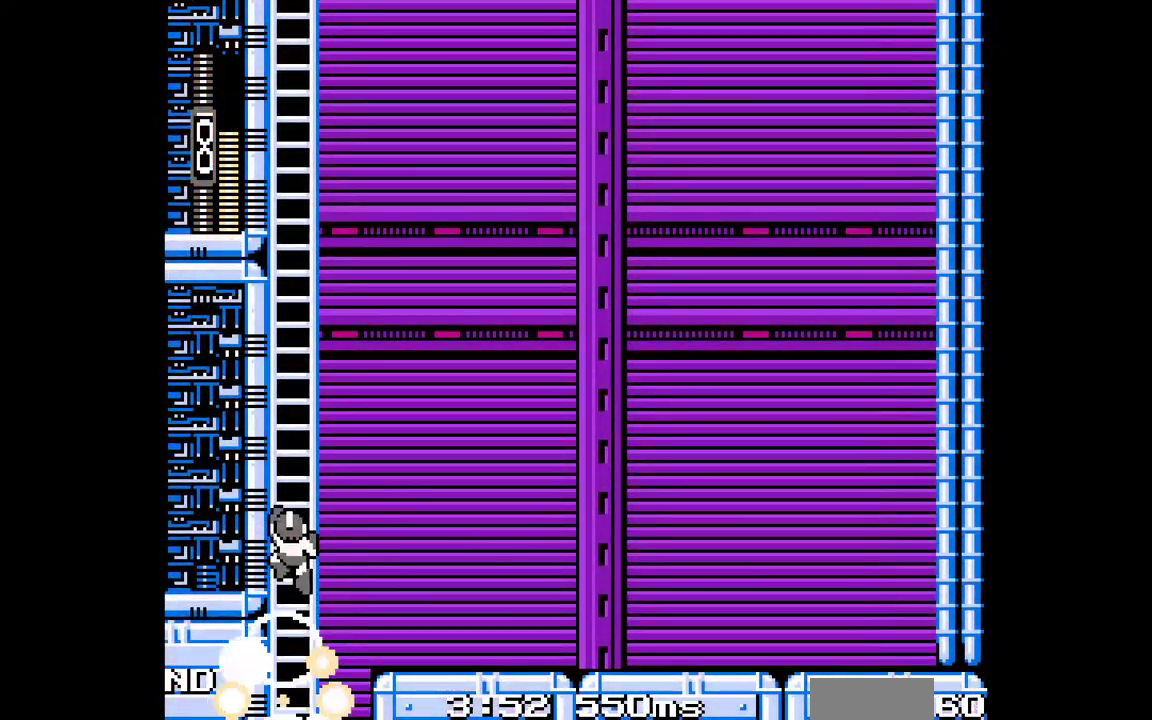
{"buttons": [], "events": [[50, "B", "down"], [133, "B", "up"], [317, "DPAD_LEFT", "up"]]}
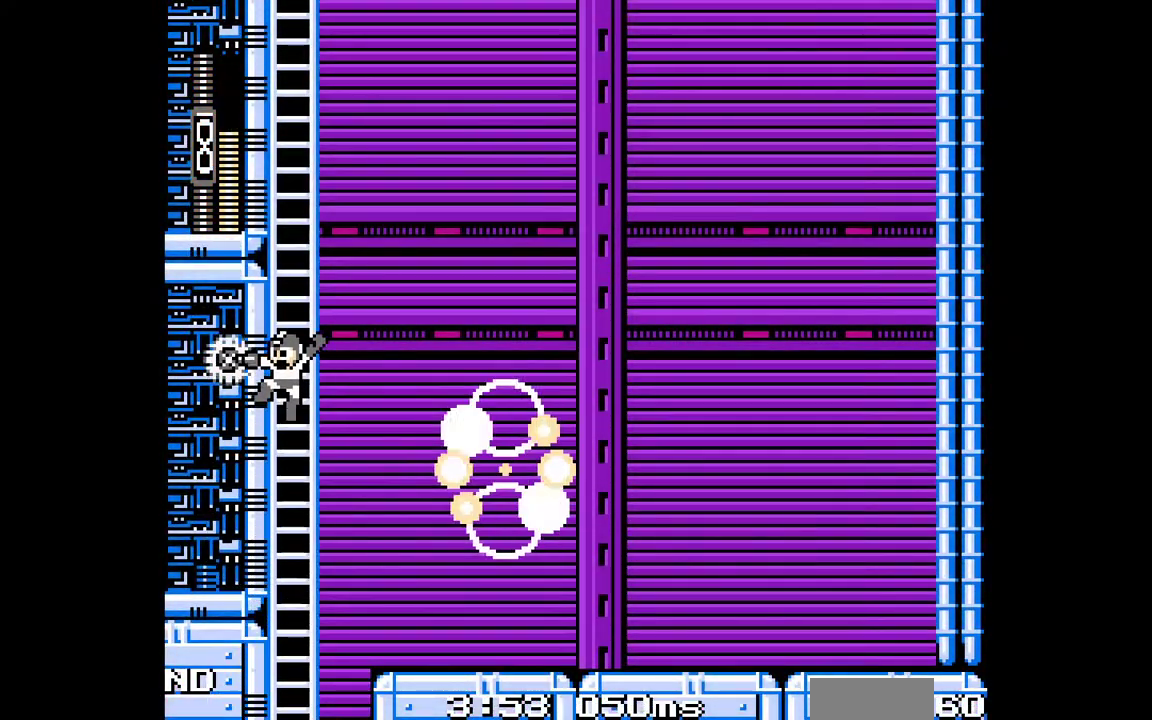
{"buttons": [], "events": []}
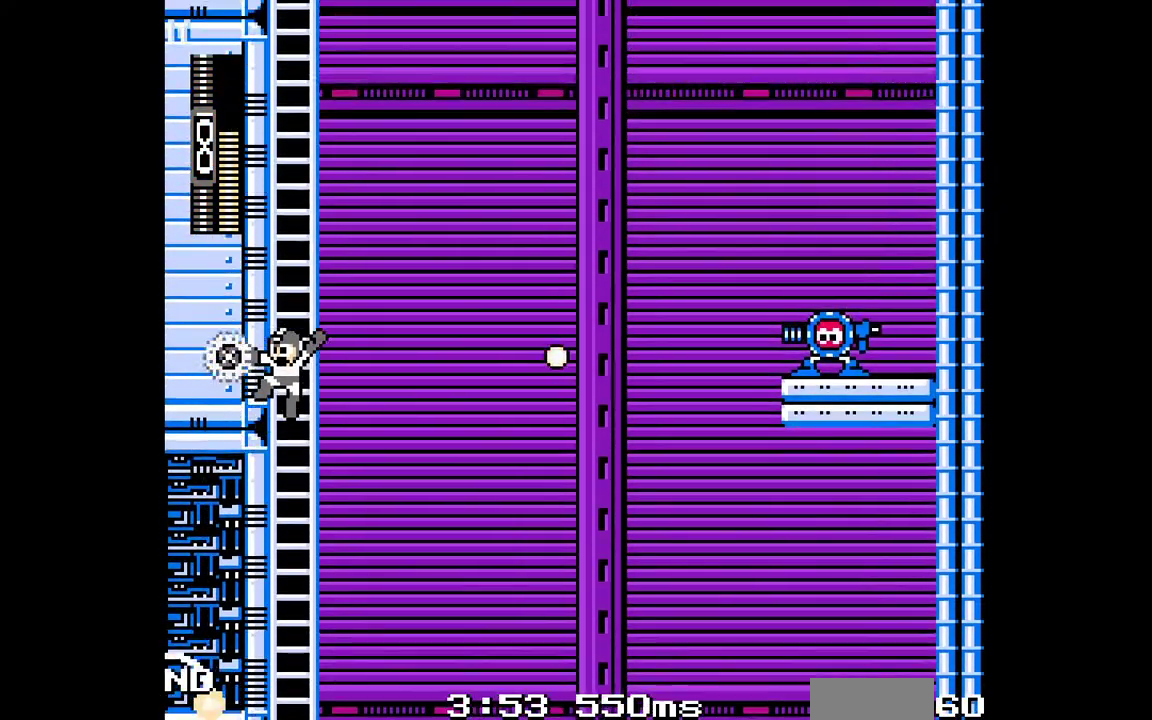
{"buttons": [], "events": []}
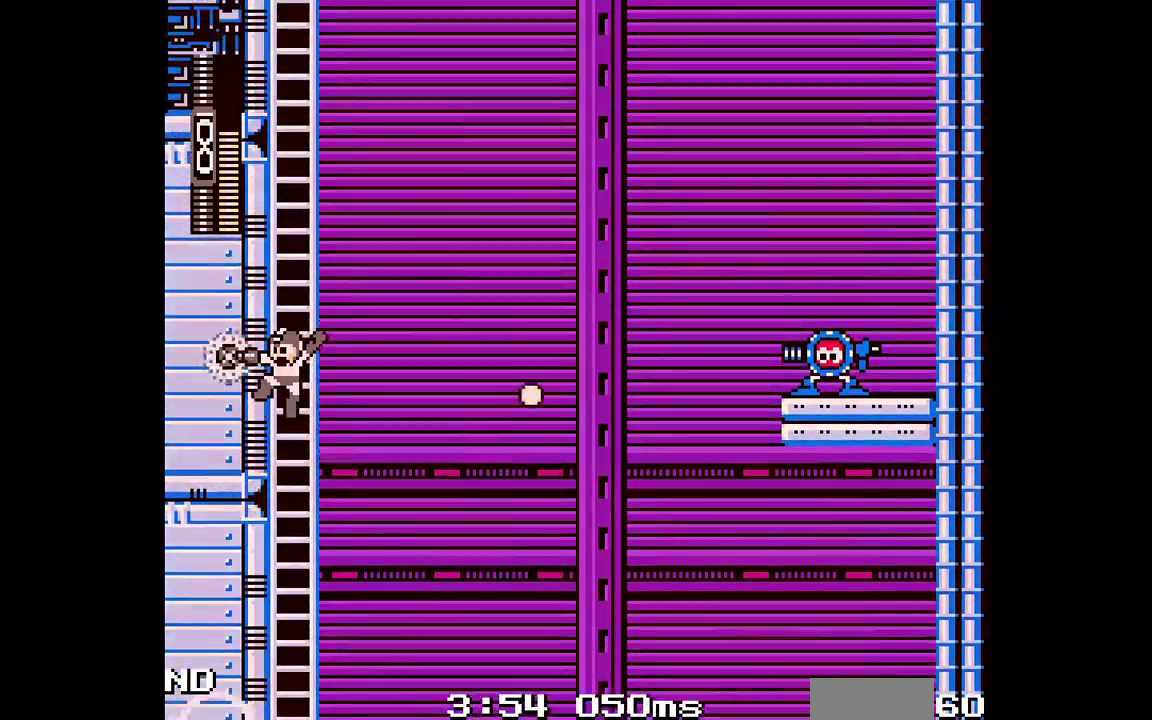
{"buttons": [], "events": []}
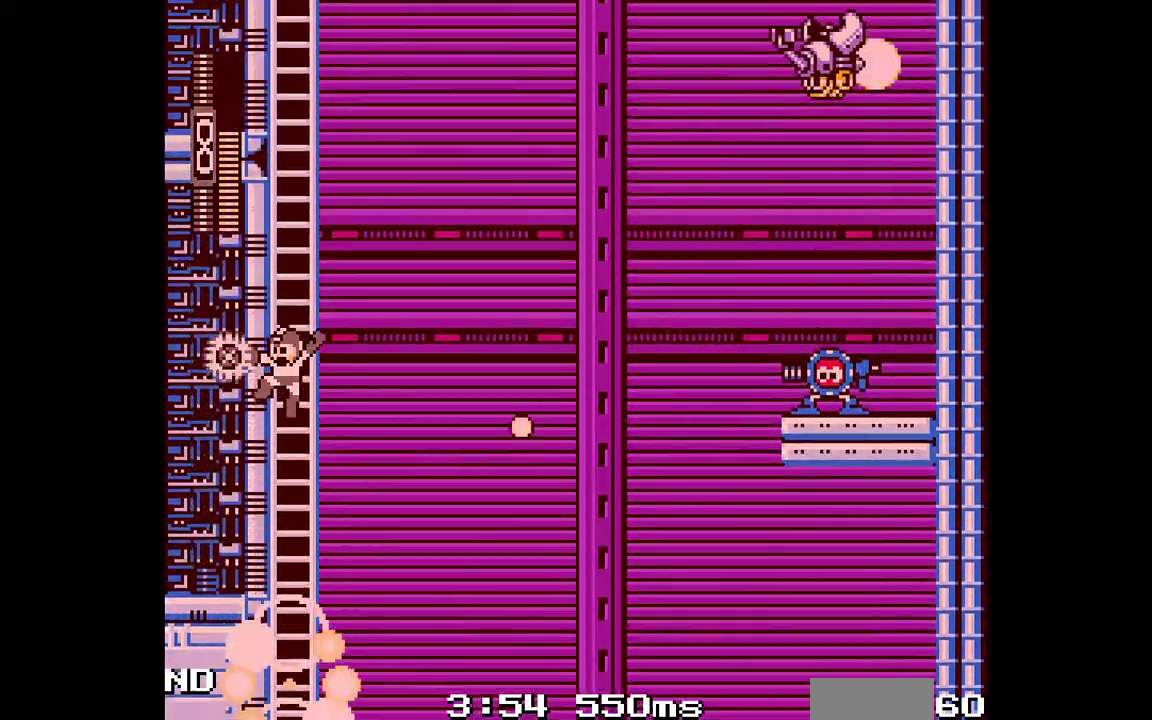
{"buttons": [], "events": []}